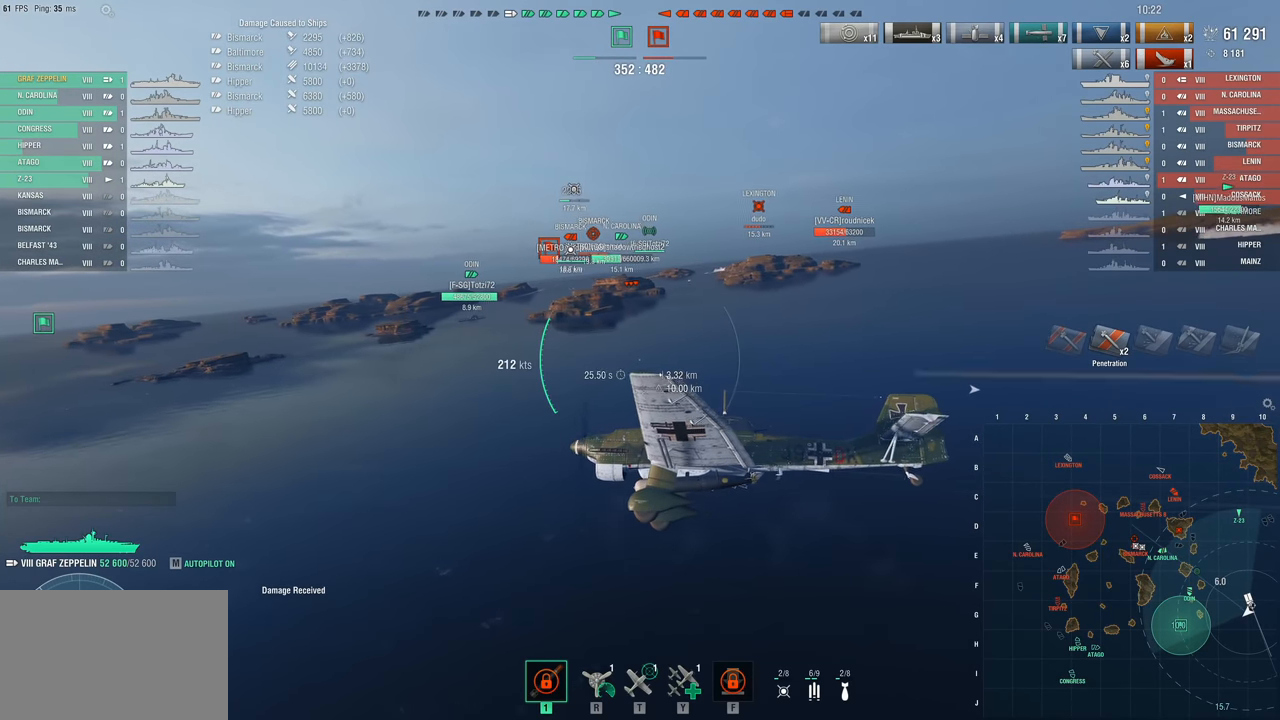
Gameplay with keyboard and mouse; each line is a JSON object with the keys and mouse buttons held at the frame after it. "events" lists presses ("down") and releases ("up") of "1", "2", "3", "4", "5", "a", "alt", "c", "caps_lock", "ctrl", "d", "e", "f", "g", "q", "r", "s", "shift", "space", "t", "tab", "v", "w", "x", "z", "mouse_left", "mouse_wheel" and "mouse_right" between this image and that frame as [ms after this image, input, new state], when the widget could be followed in between. "mouse_left", "mouse_wheel", "mouse_right" = the "left", "wheel", "right" buttons of the "mouse" list. No other keys are recorded. "wheel" means that the mouse wheel is clicked or scrolled. Not read: mouse_move.
{"keys": ["d"], "mouse": [], "events": []}
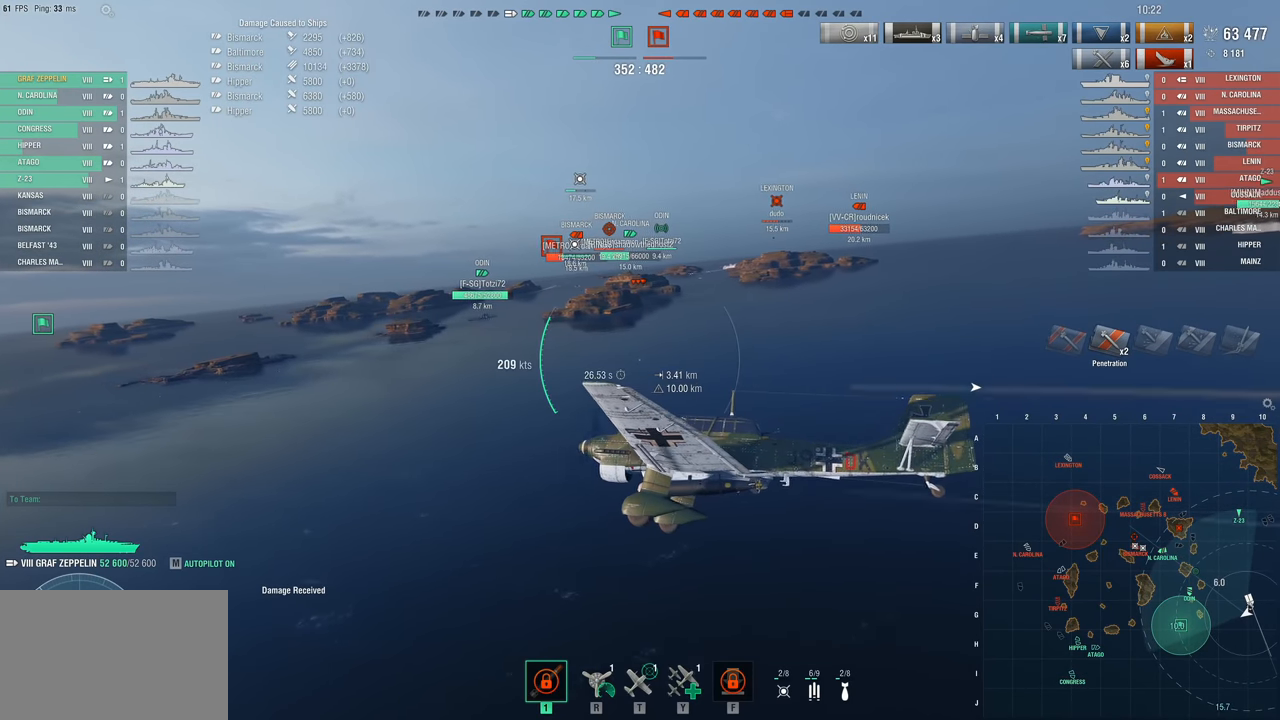
{"keys": ["d"], "mouse": [], "events": []}
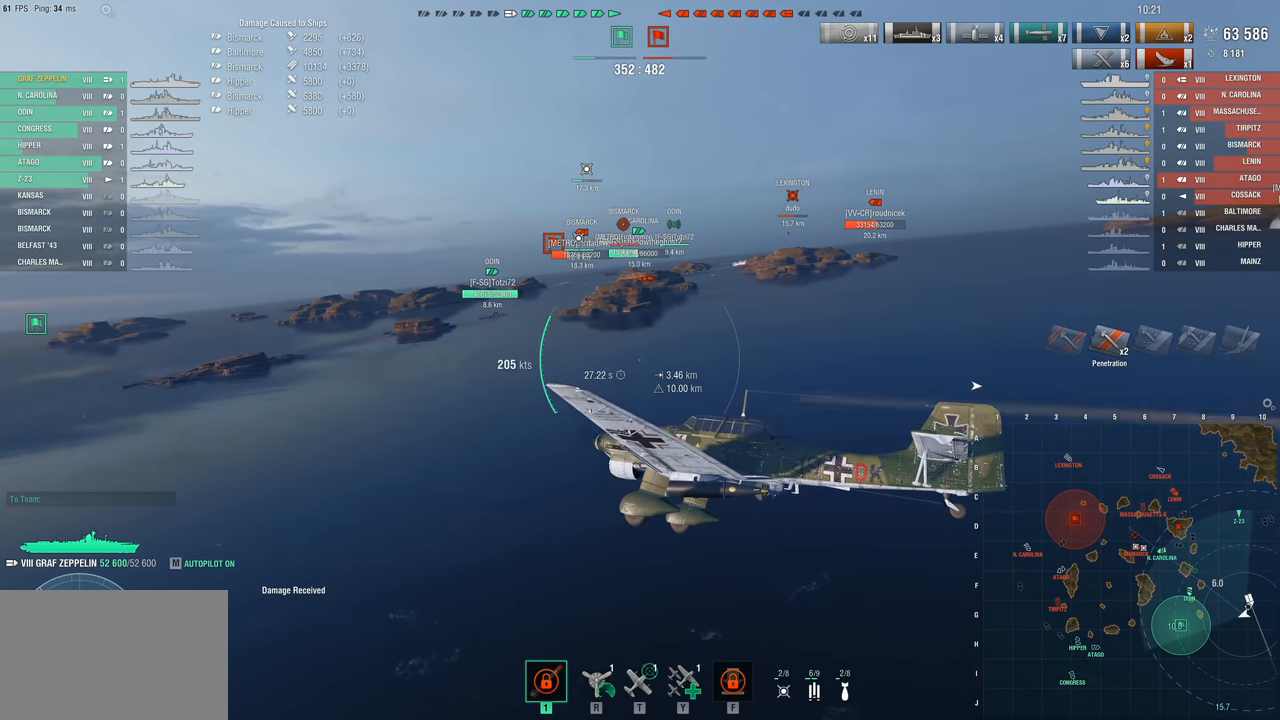
{"keys": ["d", "w"], "mouse": [], "events": [[467, "w", "down"]]}
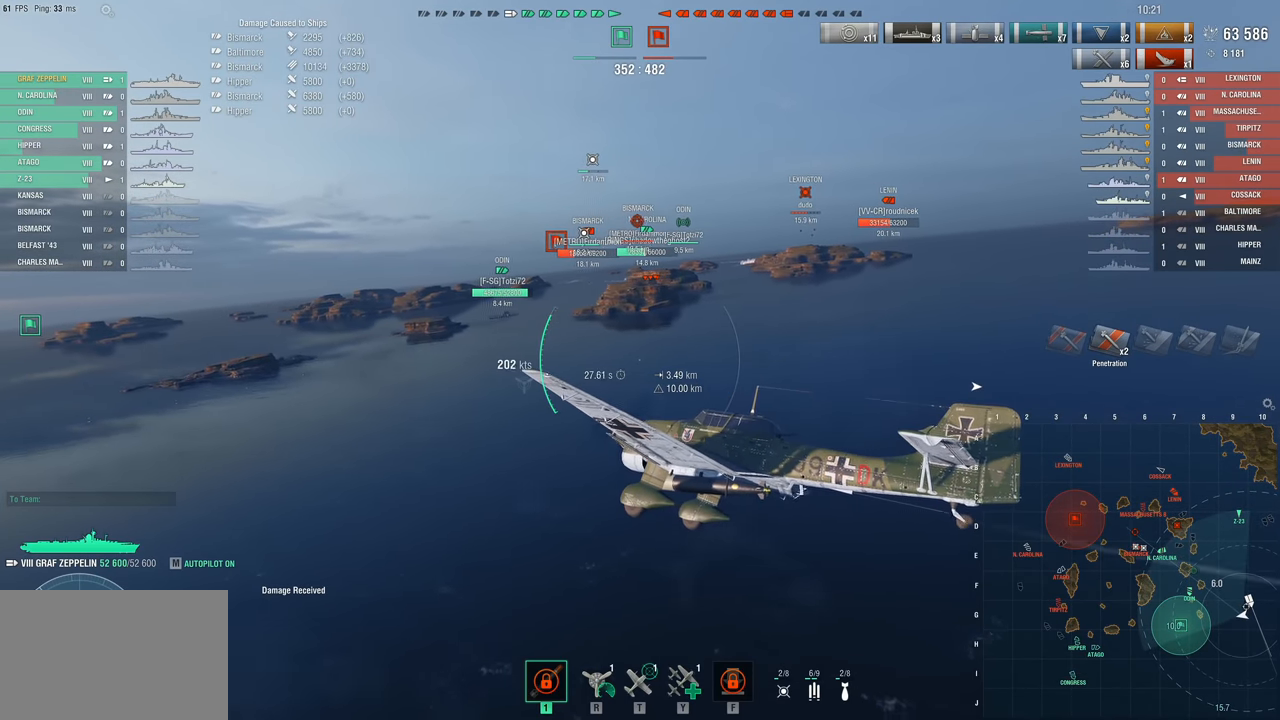
{"keys": ["d", "w"], "mouse": [], "events": []}
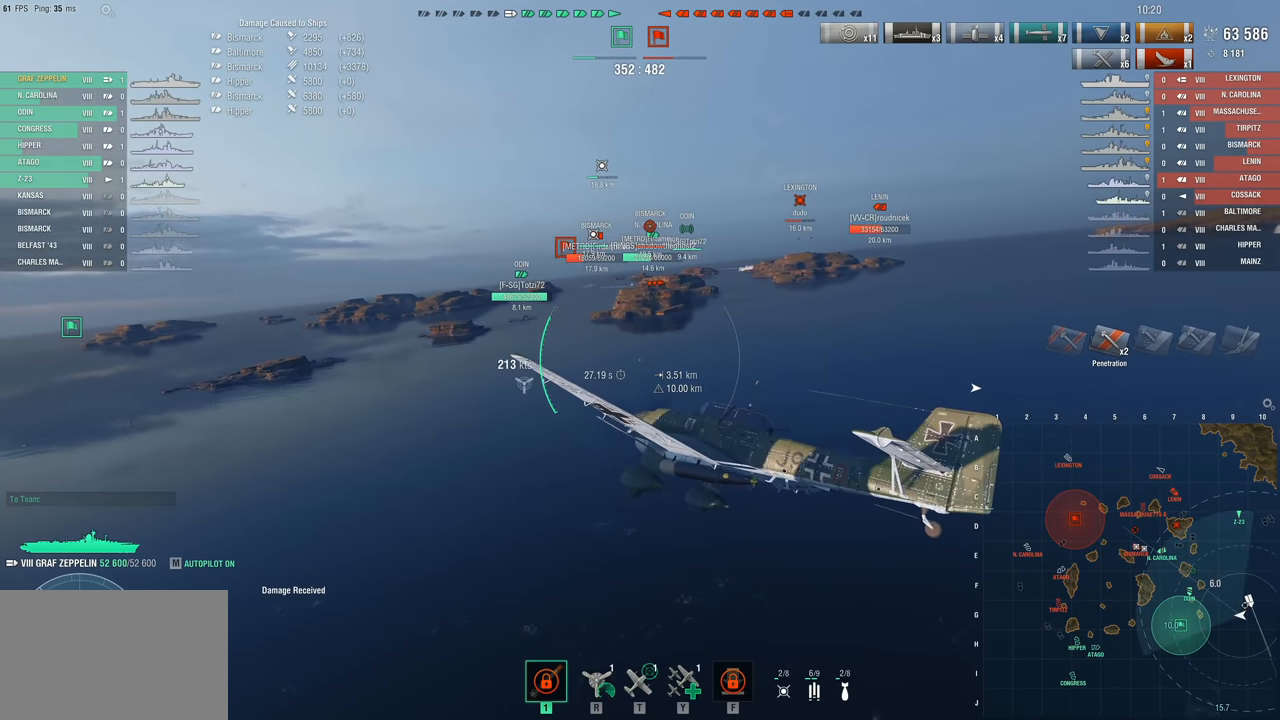
{"keys": ["d", "w"], "mouse": [], "events": []}
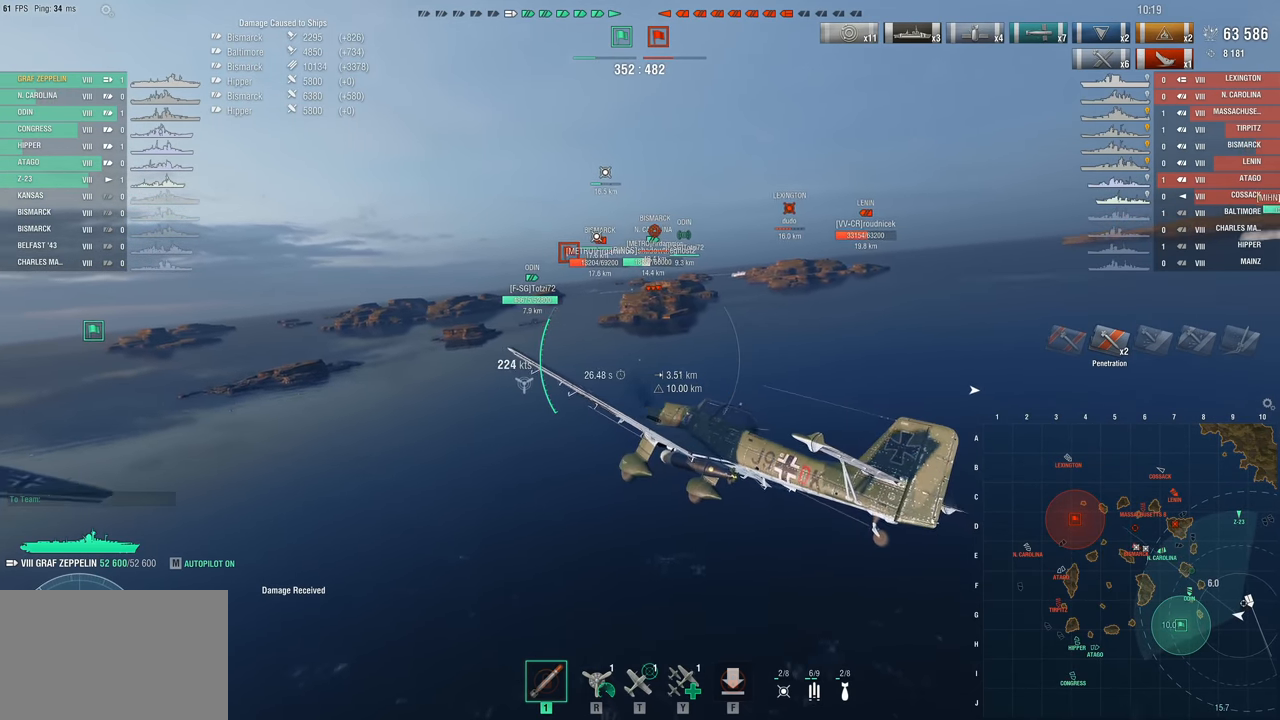
{"keys": ["d", "w"], "mouse": [], "events": []}
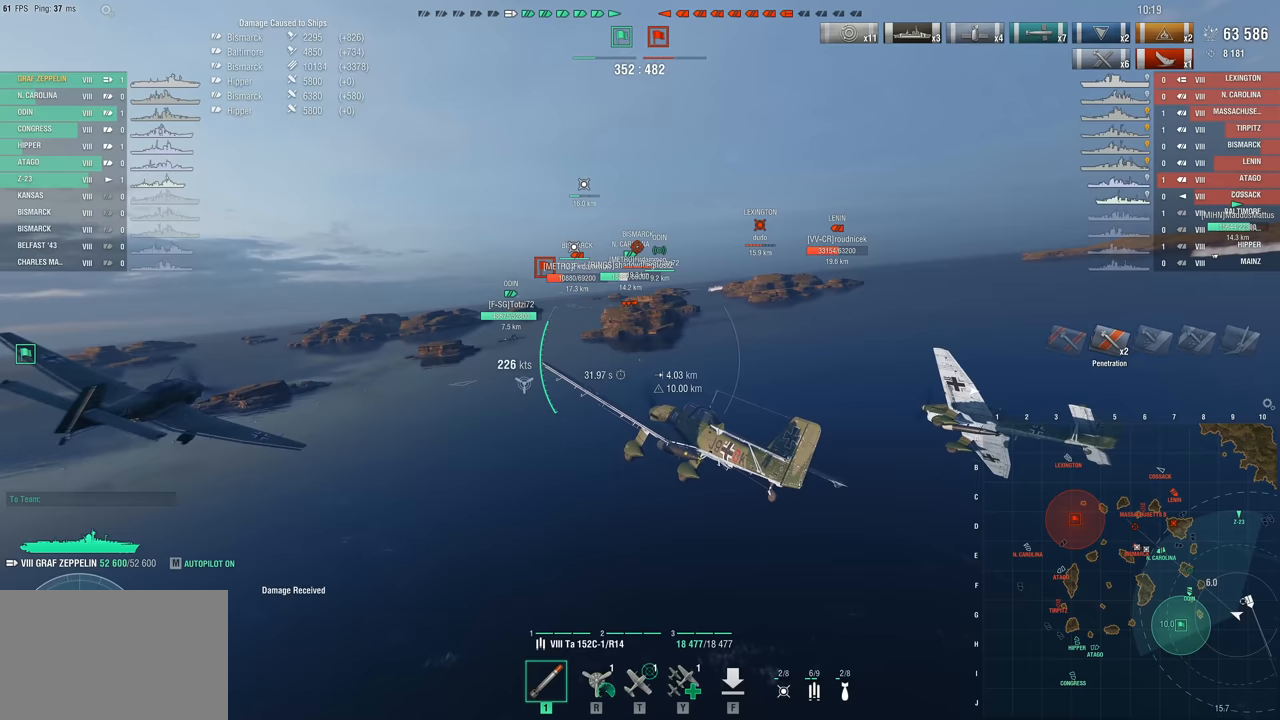
{"keys": ["d", "w"], "mouse": [], "events": []}
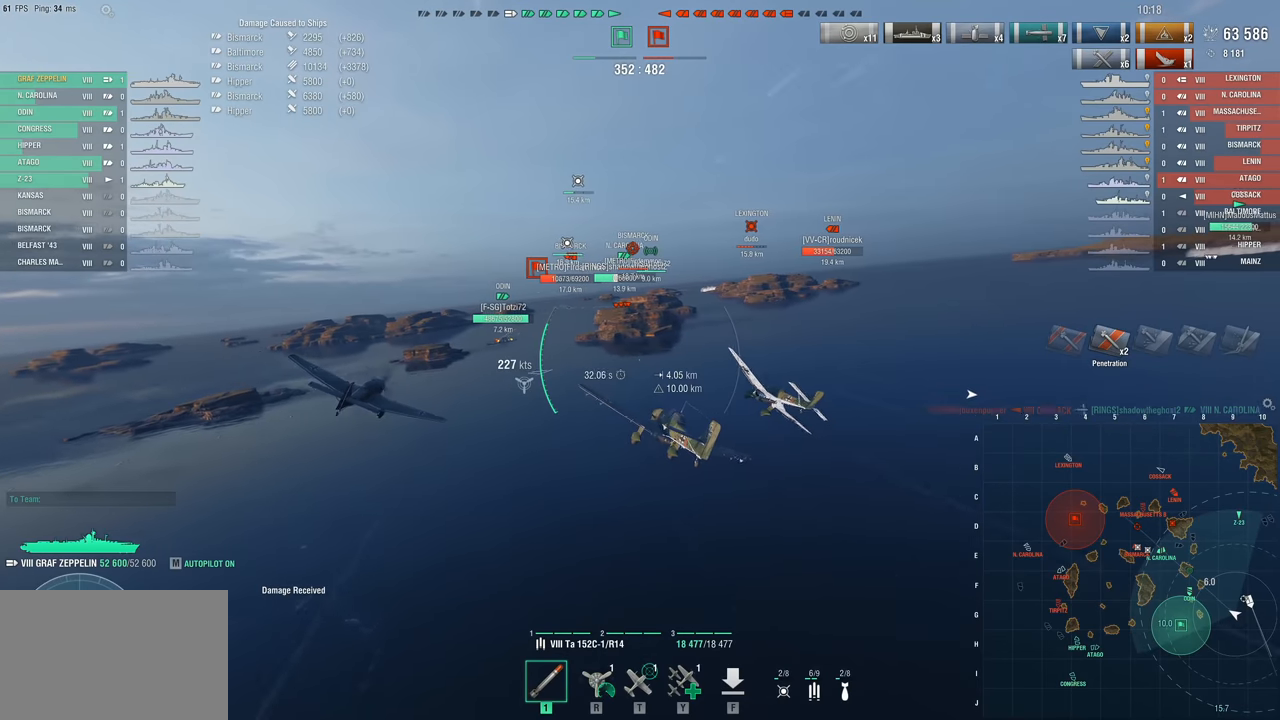
{"keys": ["w"], "mouse": [], "events": [[217, "d", "up"]]}
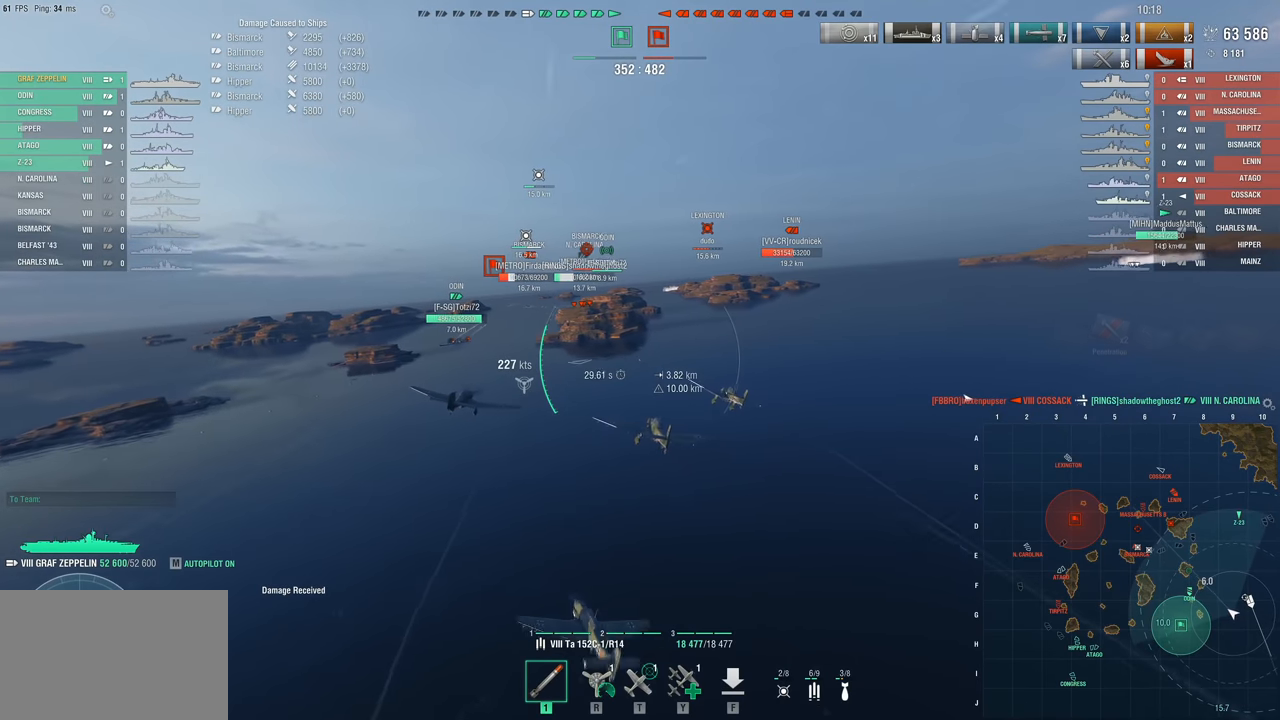
{"keys": ["w"], "mouse": [], "events": []}
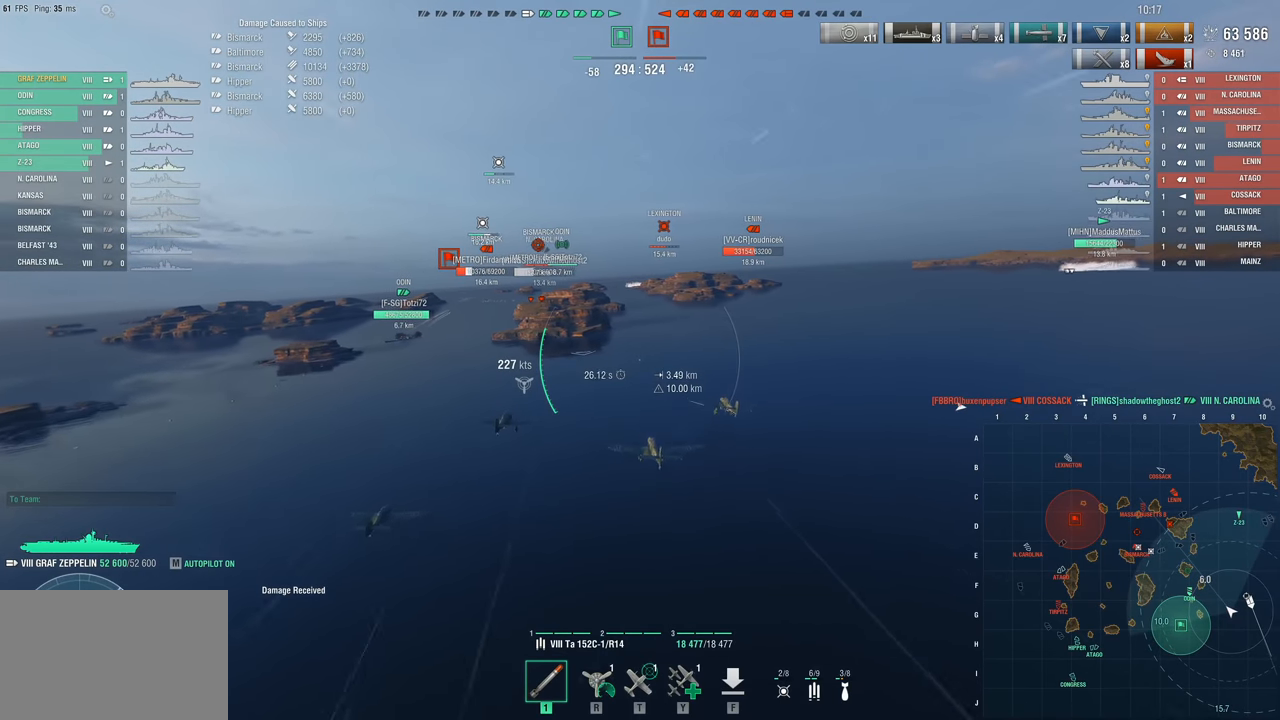
{"keys": ["w"], "mouse": [], "events": []}
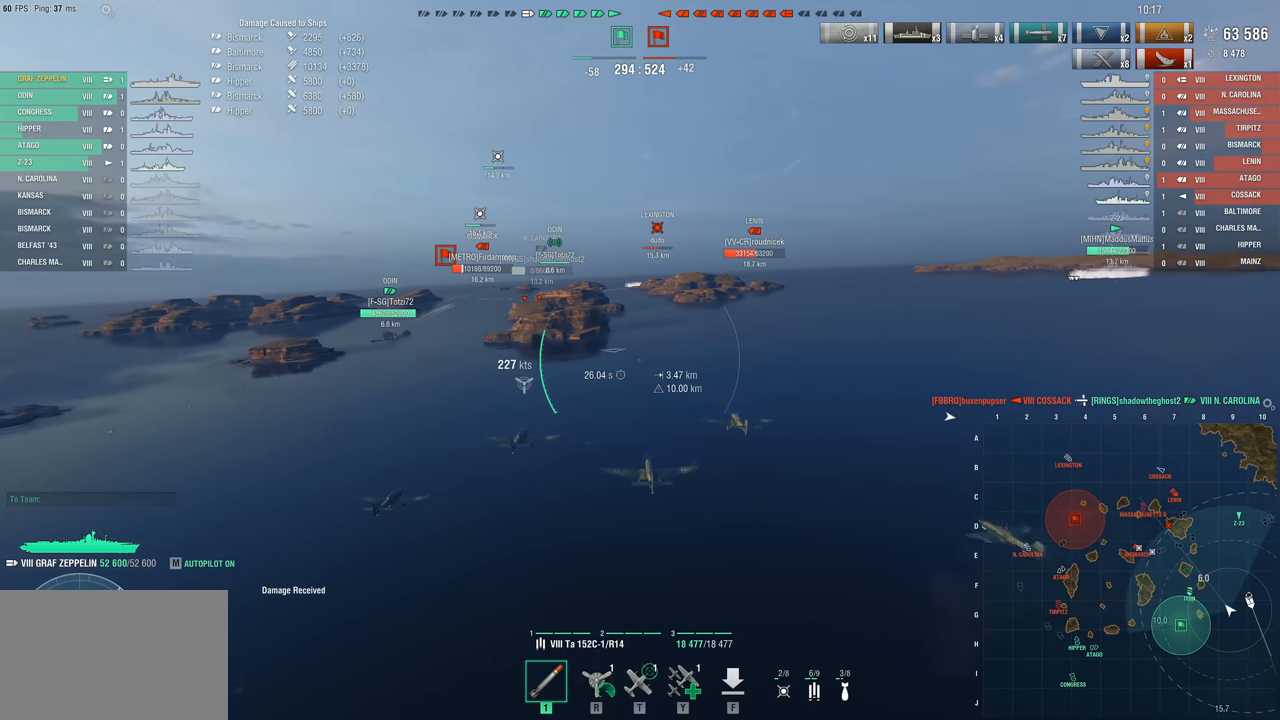
{"keys": ["w"], "mouse": [], "events": []}
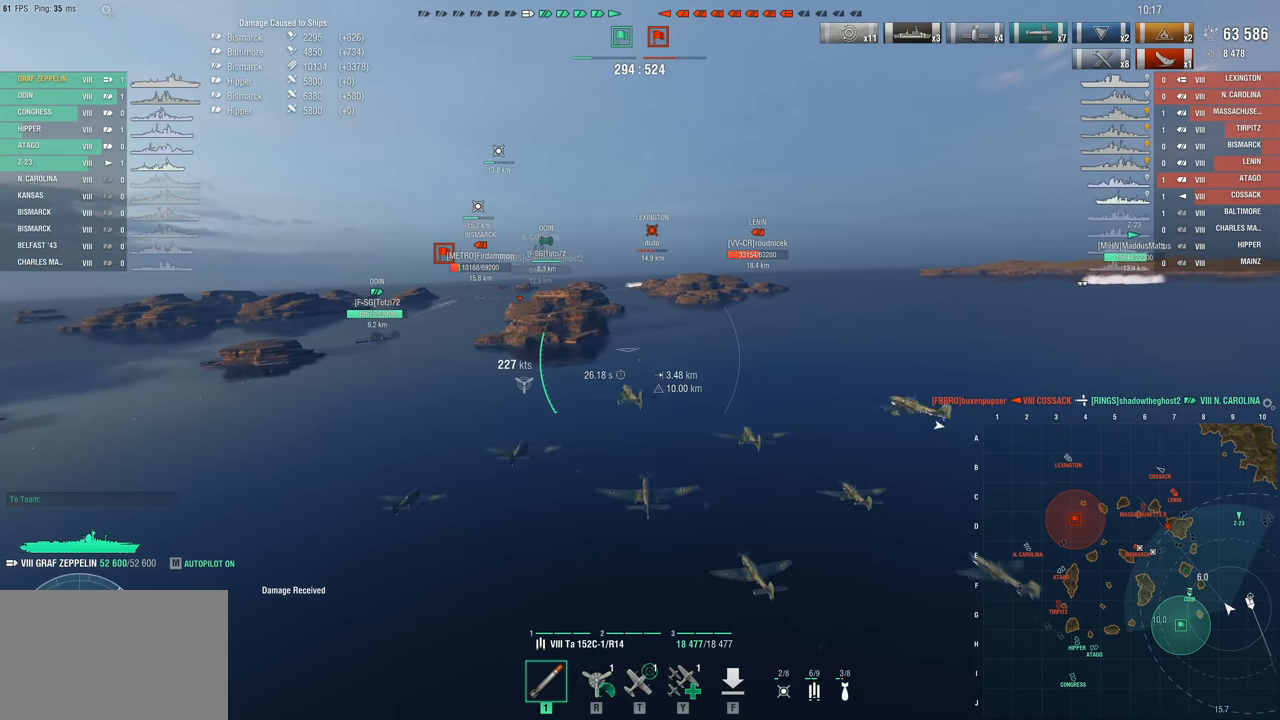
{"keys": [], "mouse": [], "events": [[33, "w", "up"]]}
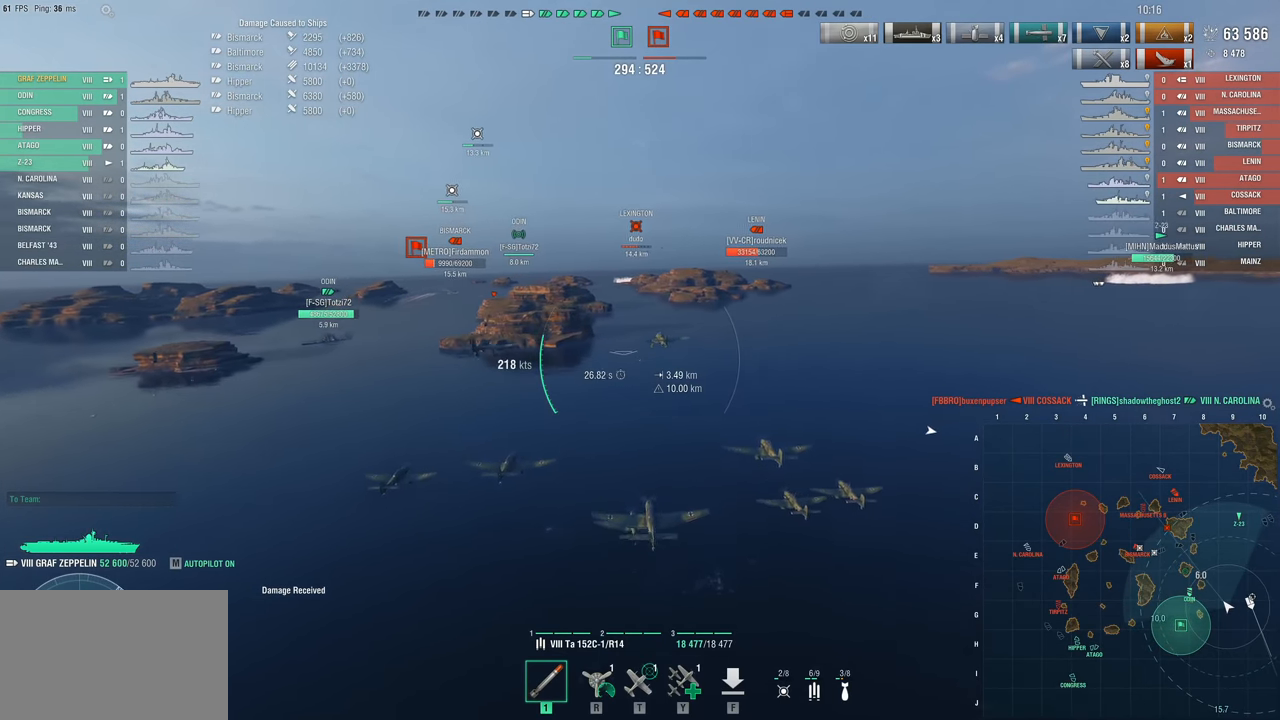
{"keys": [], "mouse": [], "events": []}
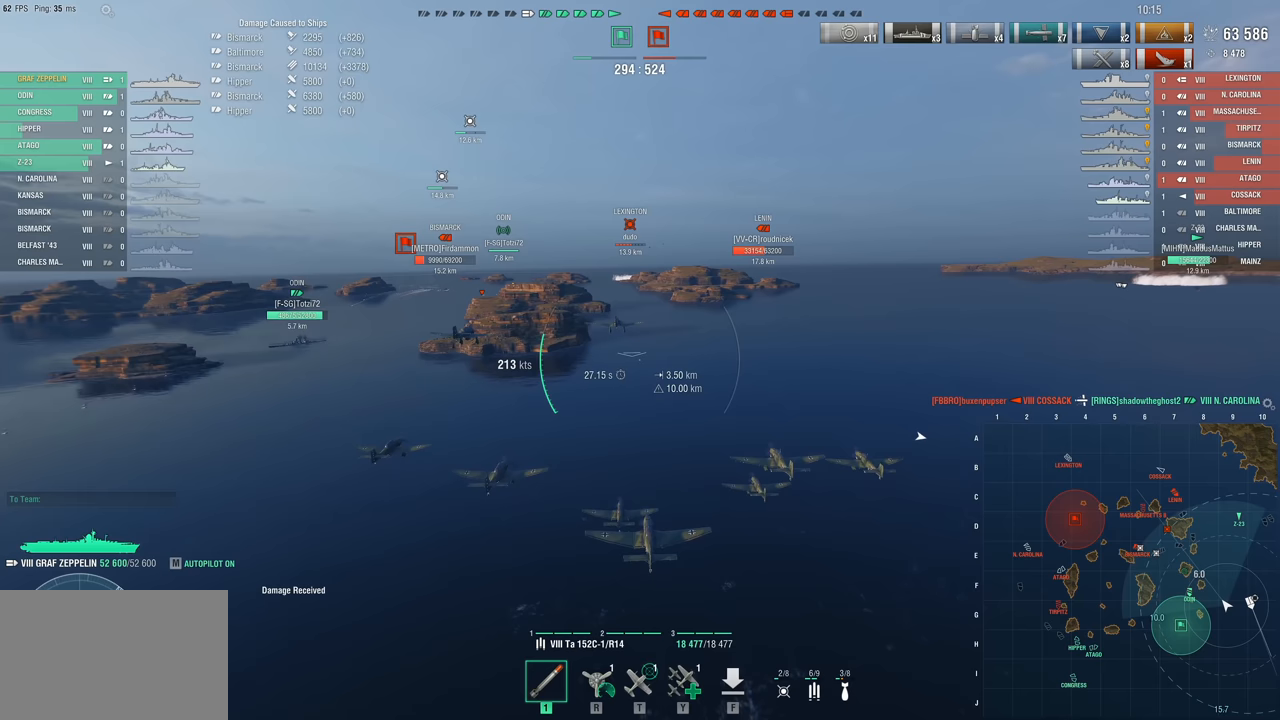
{"keys": [], "mouse": [], "events": []}
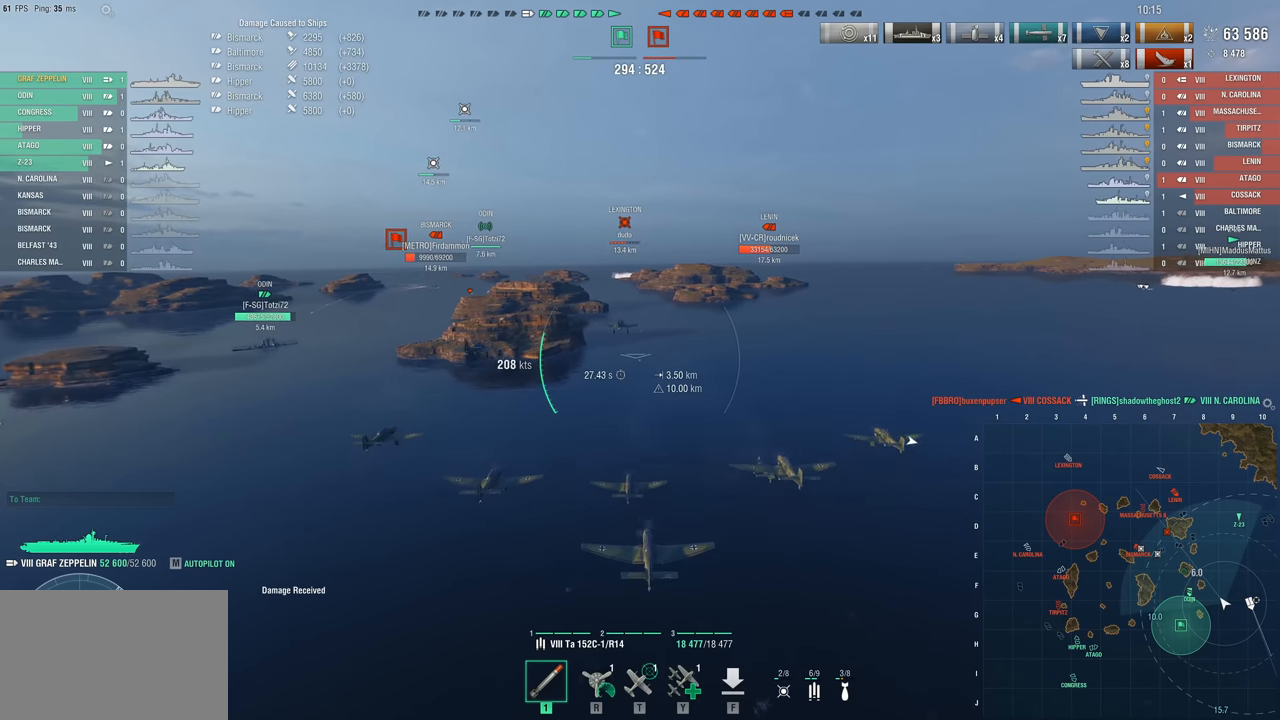
{"keys": ["w"], "mouse": [], "events": [[33, "w", "down"]]}
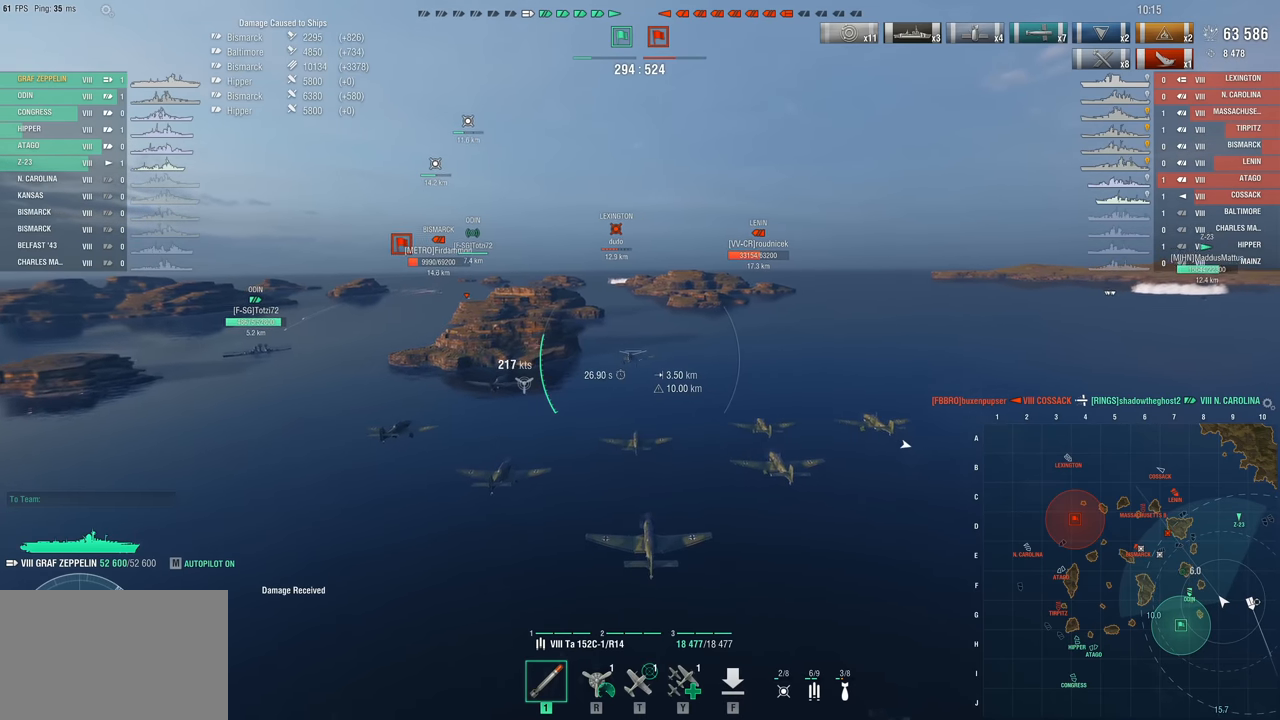
{"keys": ["w"], "mouse": [], "events": []}
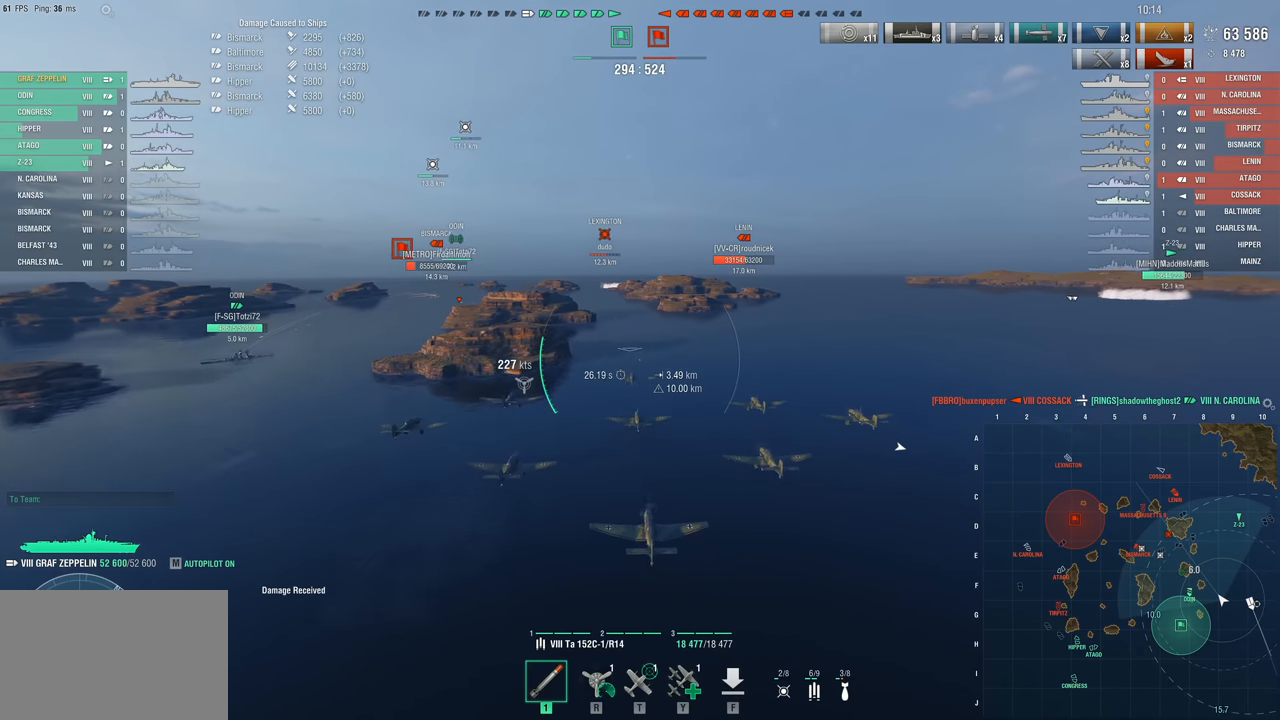
{"keys": ["w"], "mouse": [], "events": []}
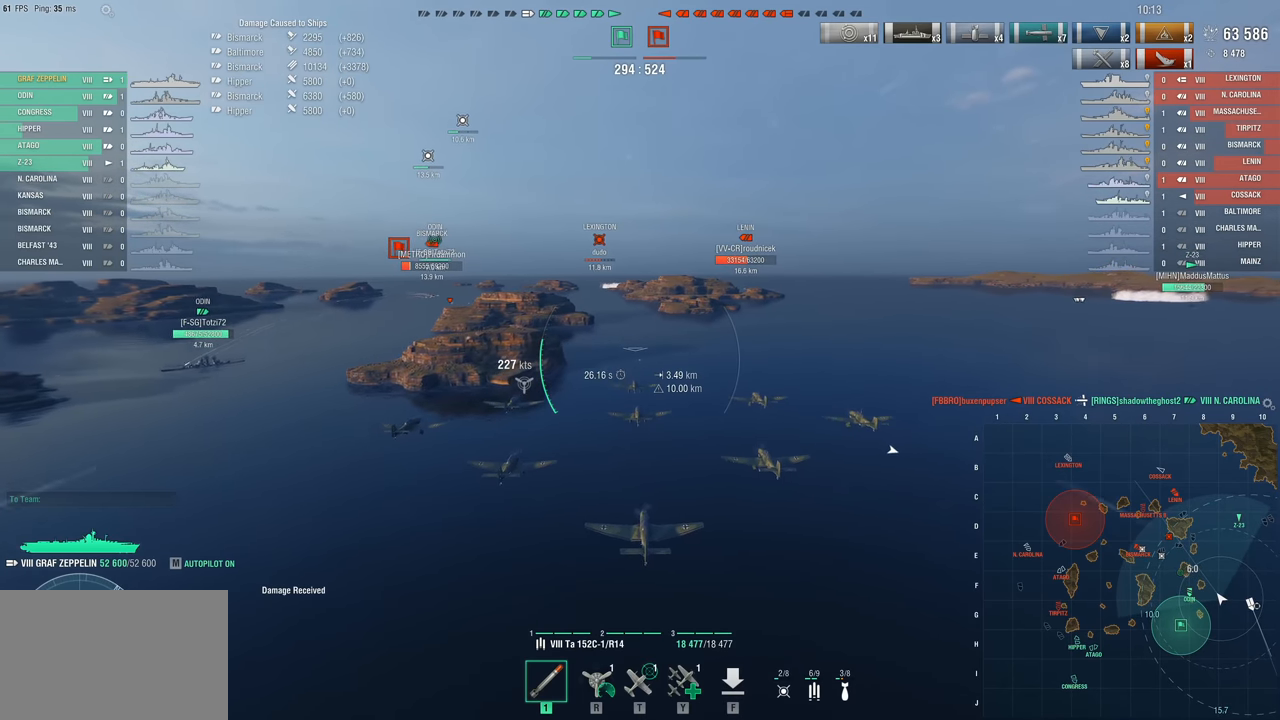
{"keys": ["w"], "mouse": [], "events": []}
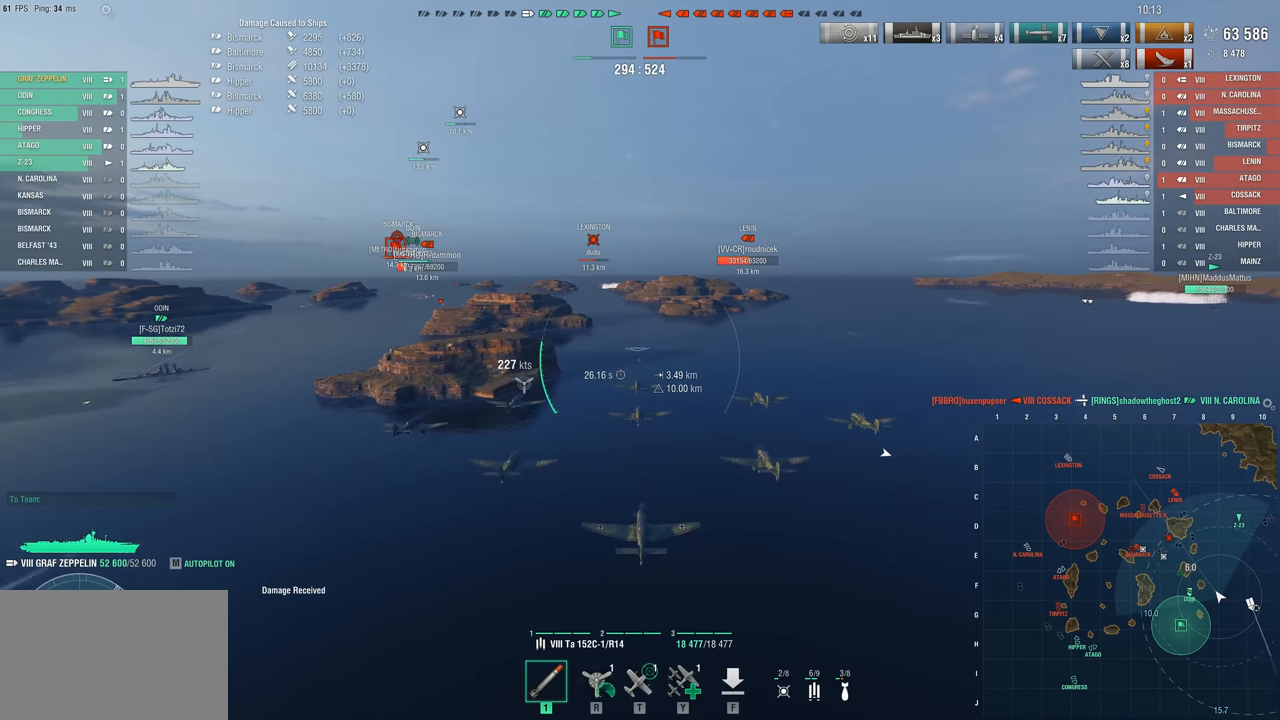
{"keys": ["w"], "mouse": [], "events": []}
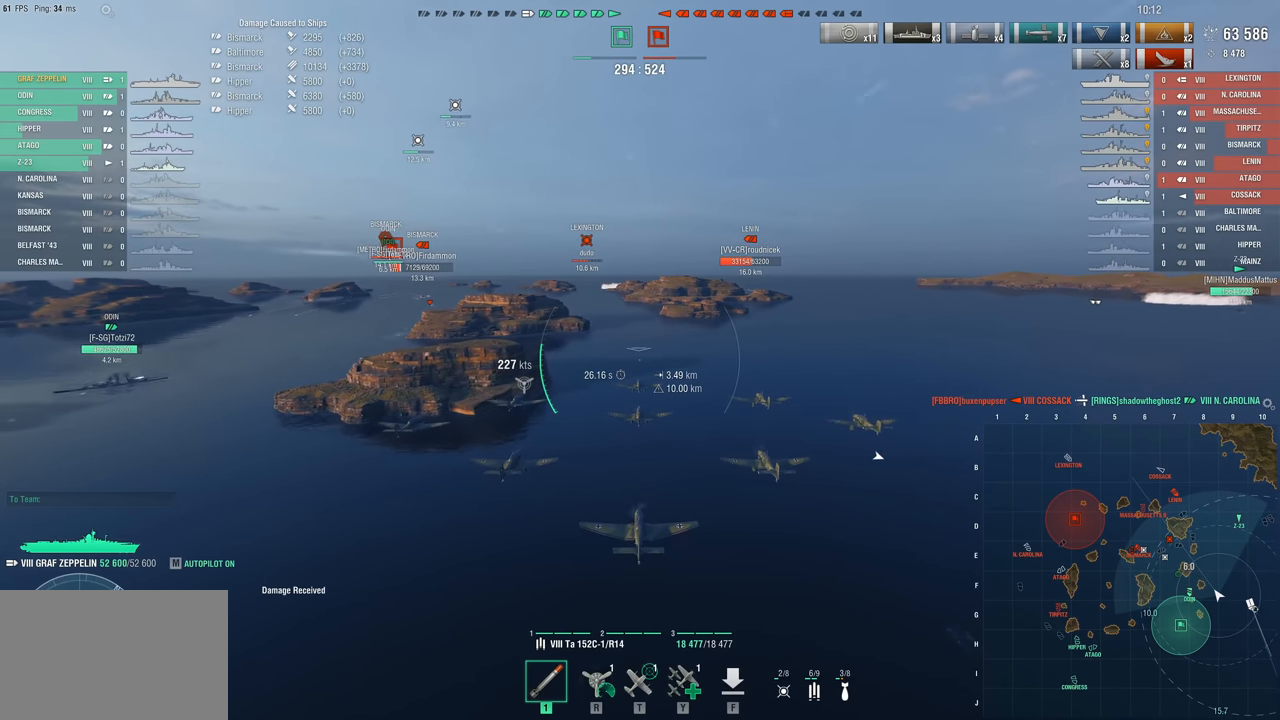
{"keys": ["w"], "mouse": [], "events": []}
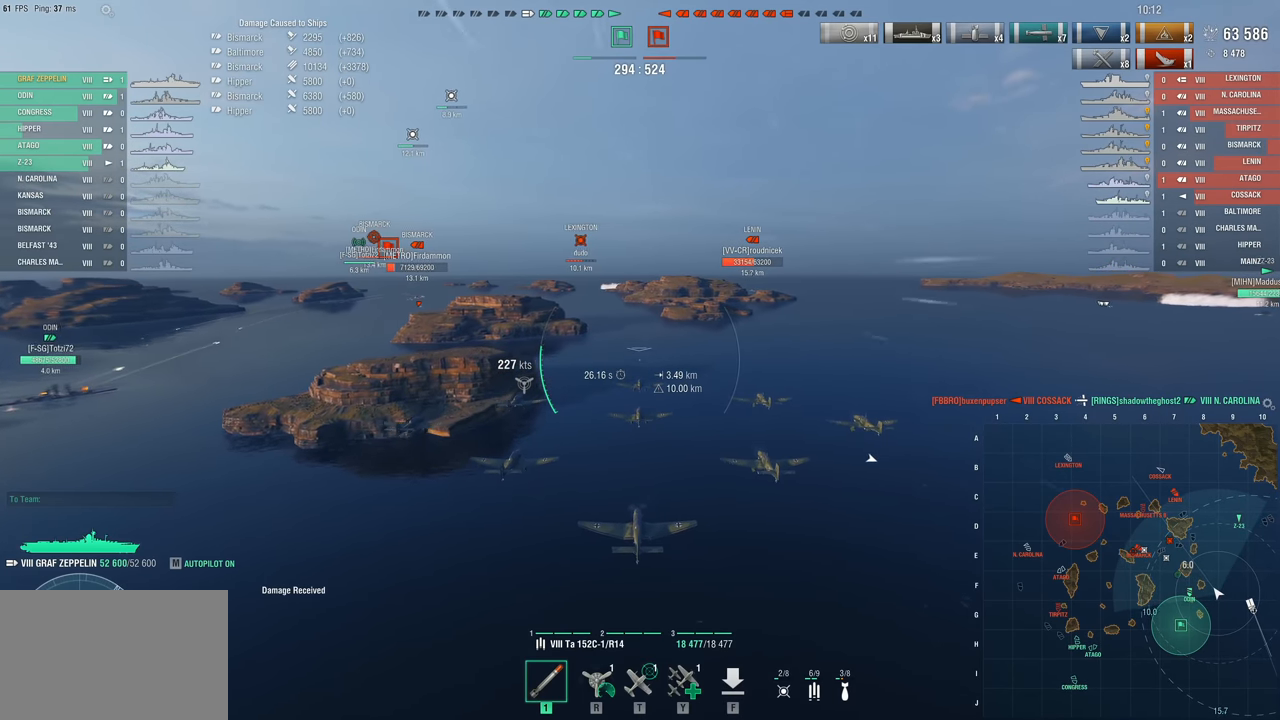
{"keys": [], "mouse": [], "events": [[267, "w", "up"]]}
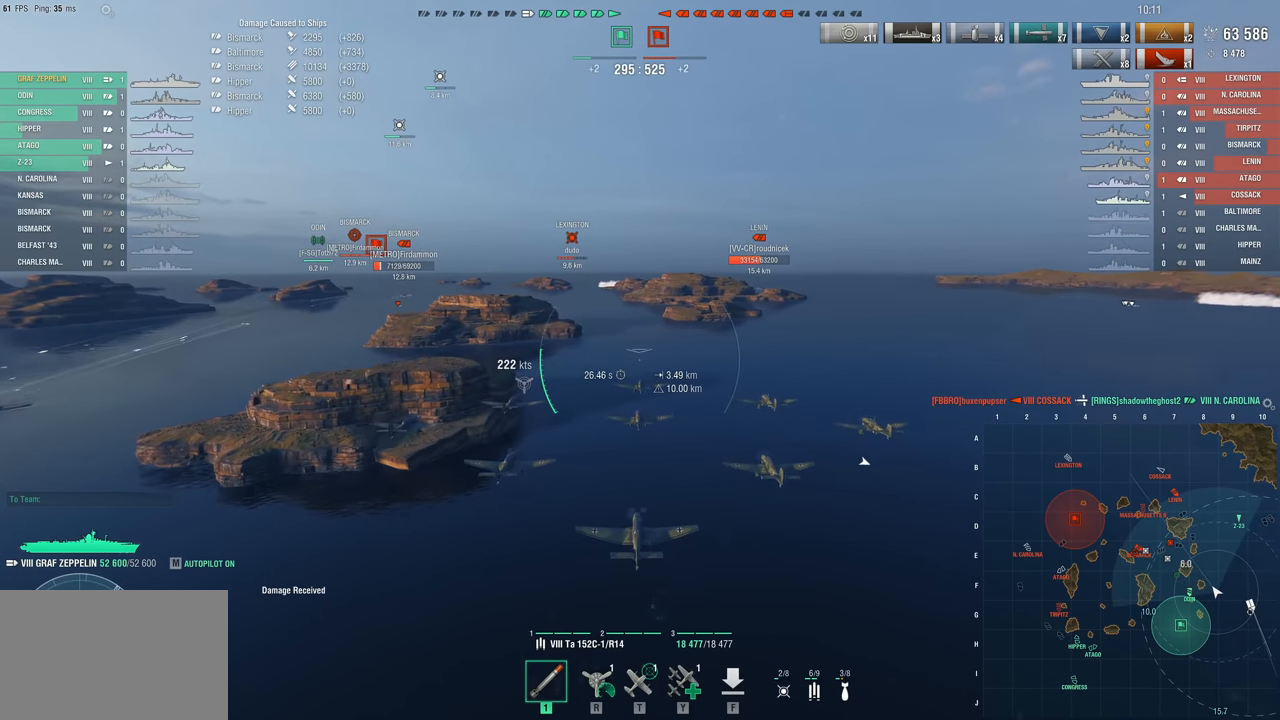
{"keys": ["a"], "mouse": [], "events": [[333, "a", "down"]]}
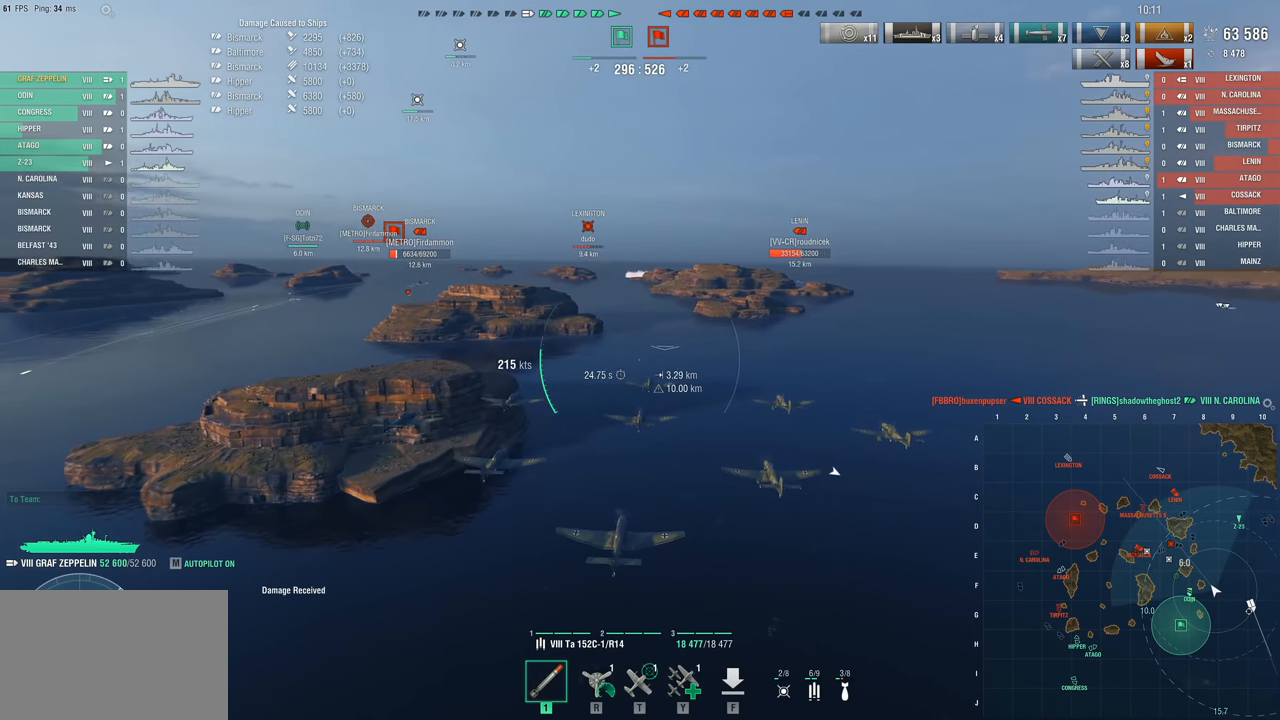
{"keys": ["a", "w"], "mouse": [], "events": [[250, "w", "down"]]}
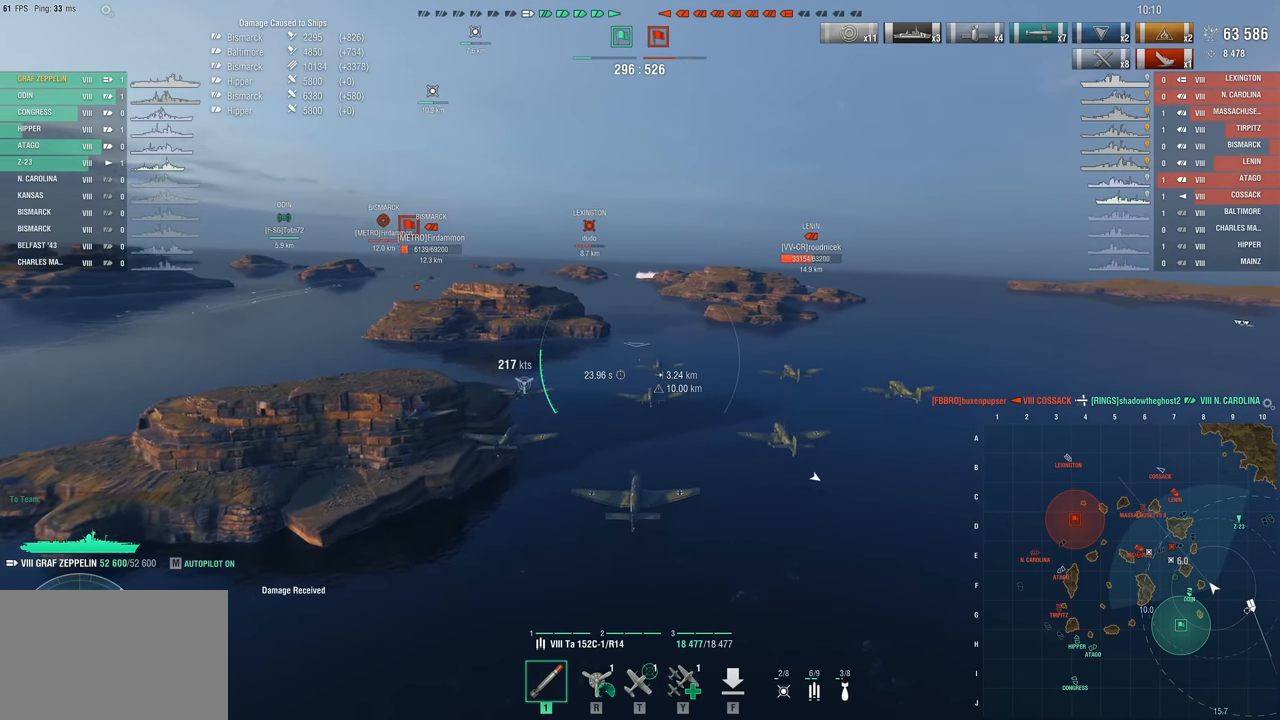
{"keys": ["w"], "mouse": [], "events": [[83, "a", "up"]]}
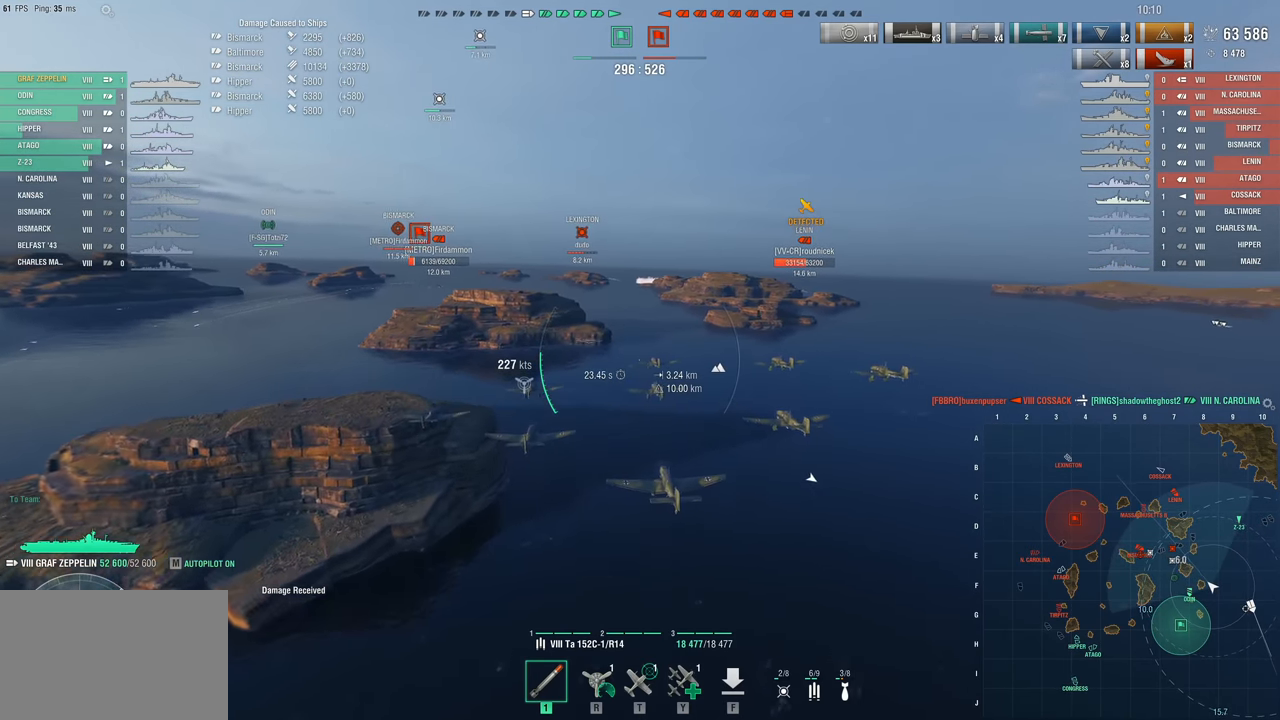
{"keys": ["w"], "mouse": [], "events": []}
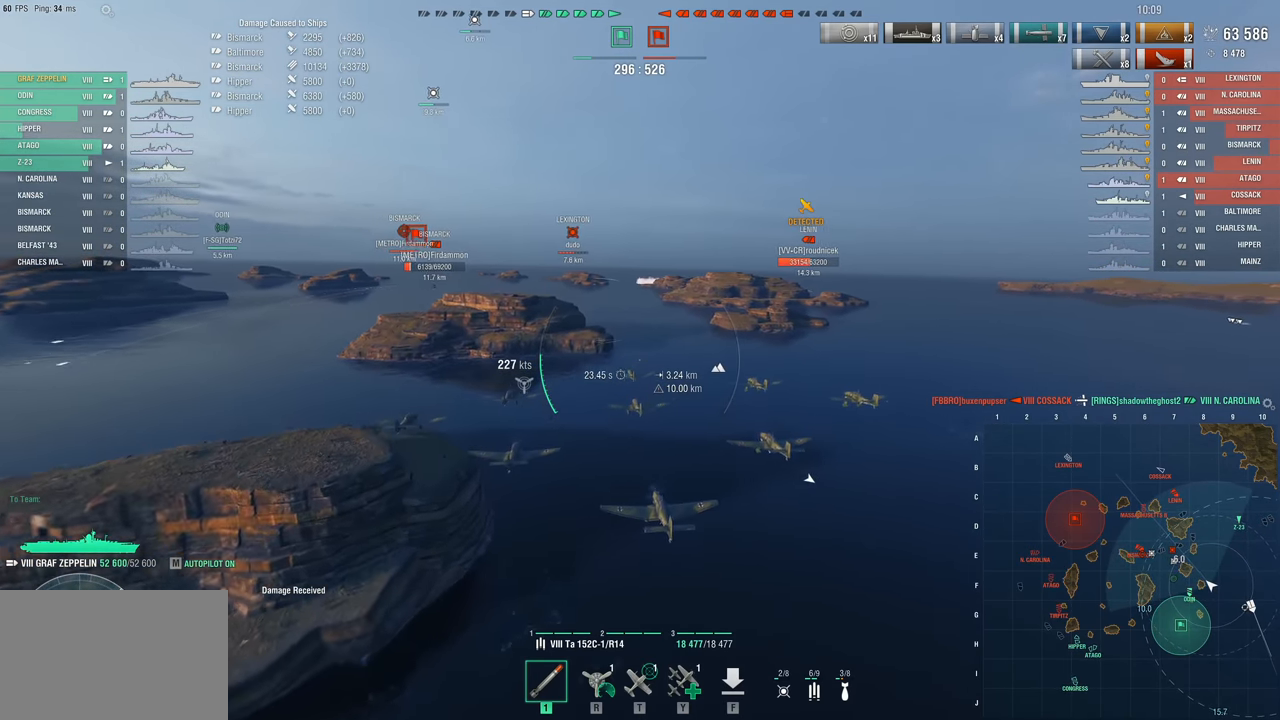
{"keys": ["d", "w"], "mouse": [], "events": [[150, "d", "down"]]}
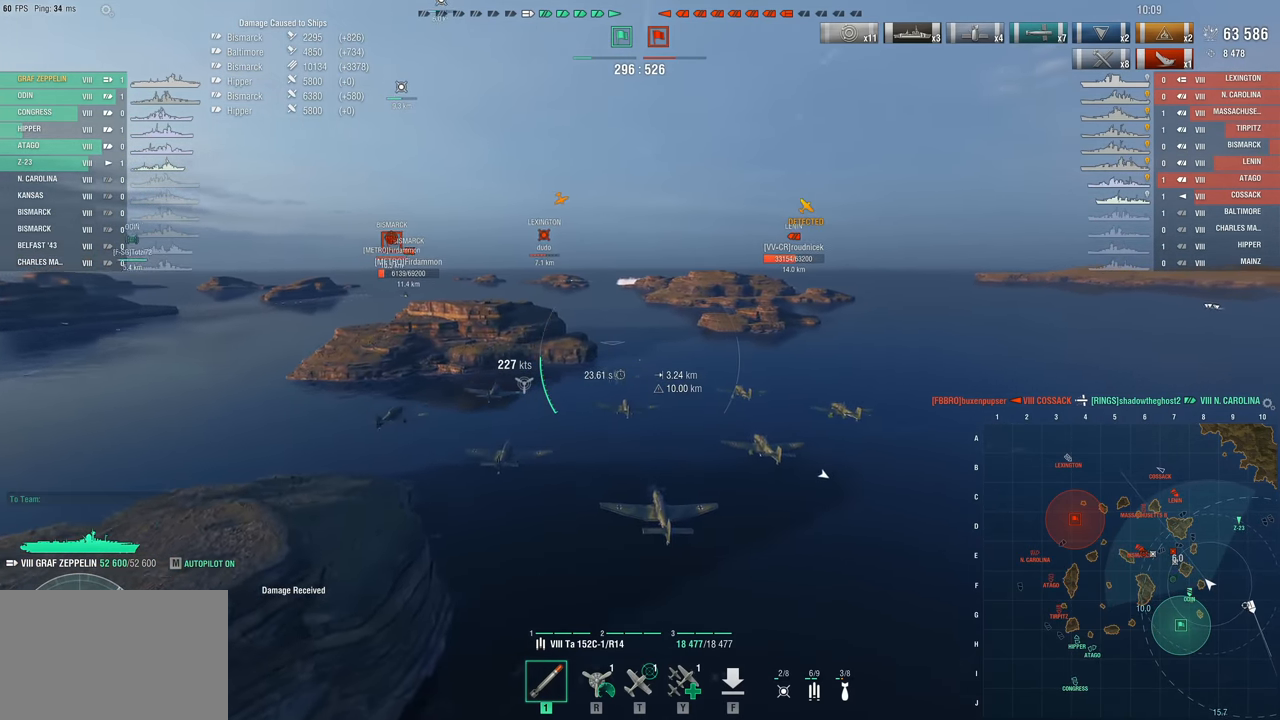
{"keys": ["w"], "mouse": [], "events": [[117, "d", "up"]]}
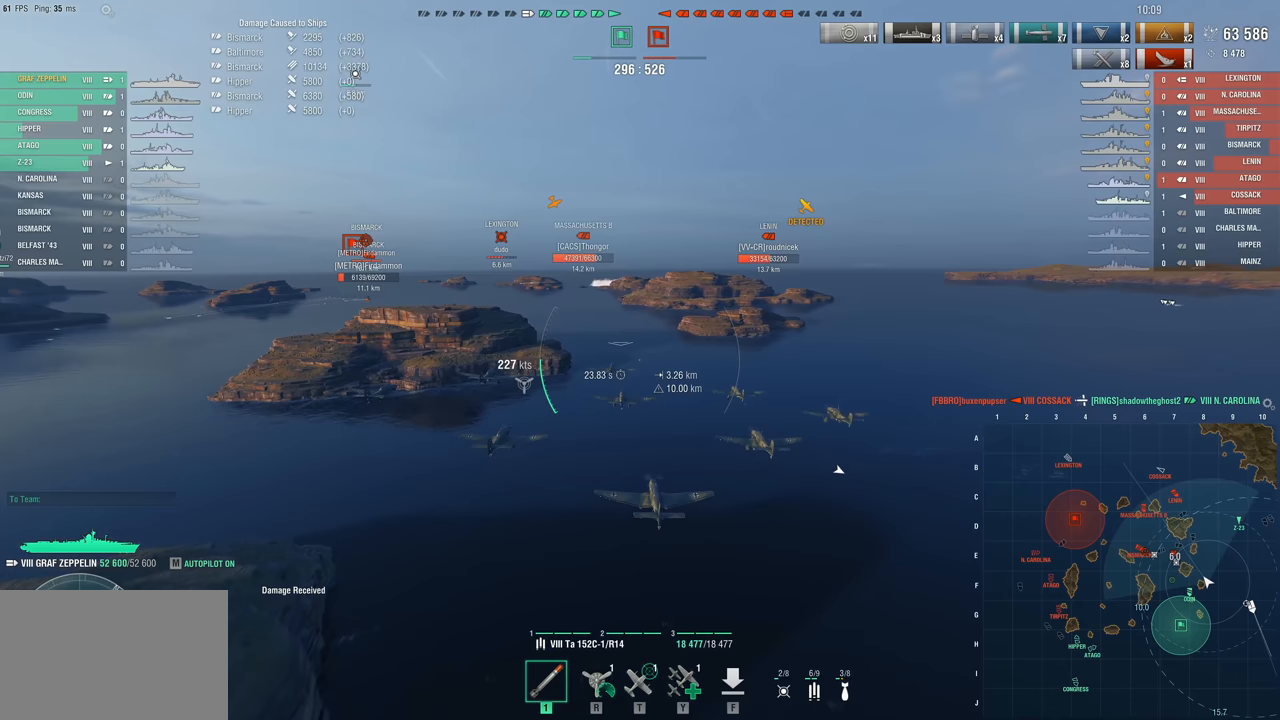
{"keys": ["w"], "mouse": [], "events": []}